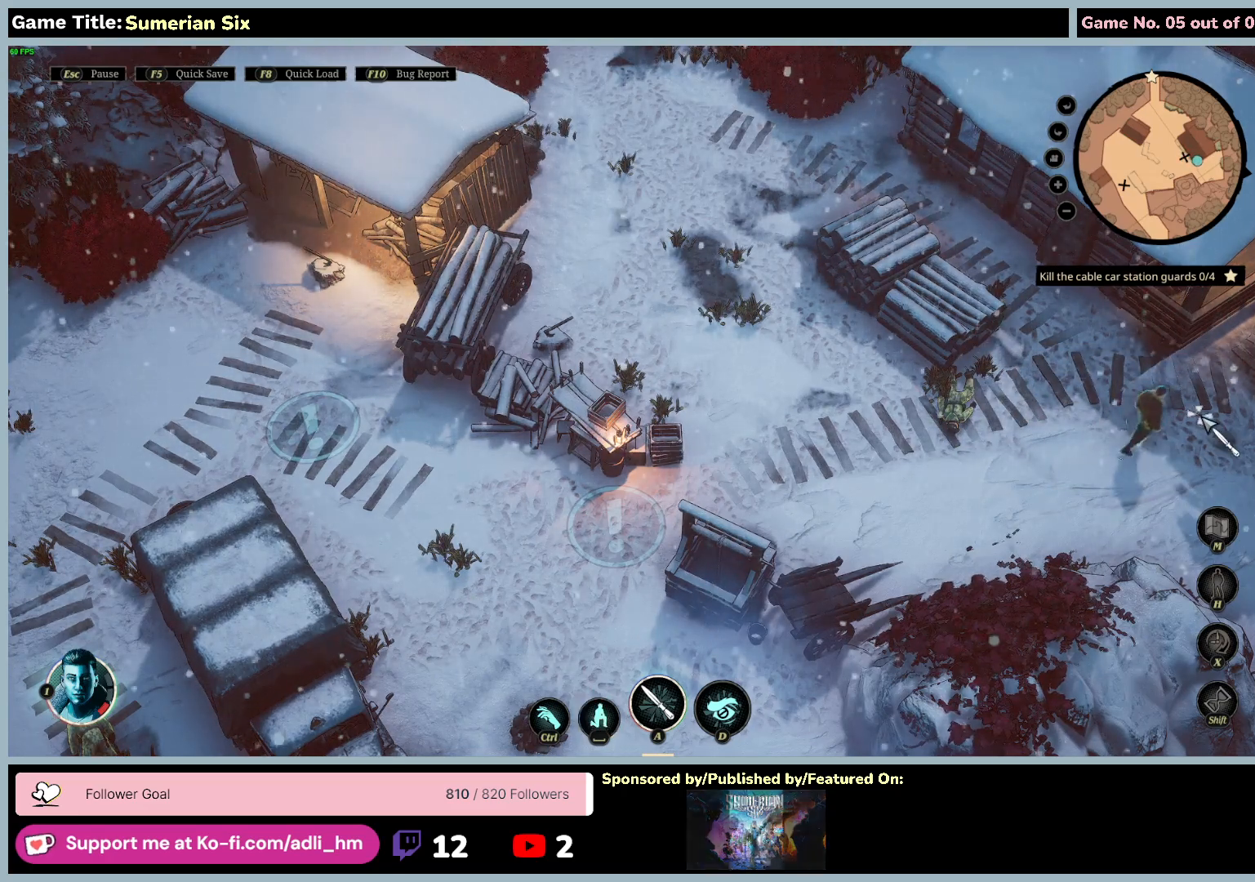
Gameplay with keyboard and mouse; each line is a JSON object with the keys and mouse buttons held at the frame after it. "events" lists presses ("down") and releases ("up") of "0", "1", "2", "3", "4", "5", "6", "7", "8", "9", "a", "alt", "b", "c", "caps_lock", "ctrl", "d", "down", "e", "escape", "f", "f1", "f2", "f3", "f4", "f5", "f6", "f7", "f8", "g", "h", "i", "j", "k", "l", "left", "m", "n", "o", "p", "q", "r", "return", "right", "s", "shift", "space", "t", "tab", "u", "up", "v", "w", "x", "y", "z", "mouse_left", "mouse_wheel" and "mouse_right" between this image and that frame as [ms after this image, input, new state], when the widget could be followed in between. "mouse_left", "mouse_wheel", "mouse_right" = the "left", "wheel", "right" buttons of the "mouse" list. No other keys are recorded. "wheel" means that the mouse wheel is clicked or scrolled. Mouse movement is not recorded.
{"keys": [], "mouse": [], "events": [[200, "mouse_left", "up"]]}
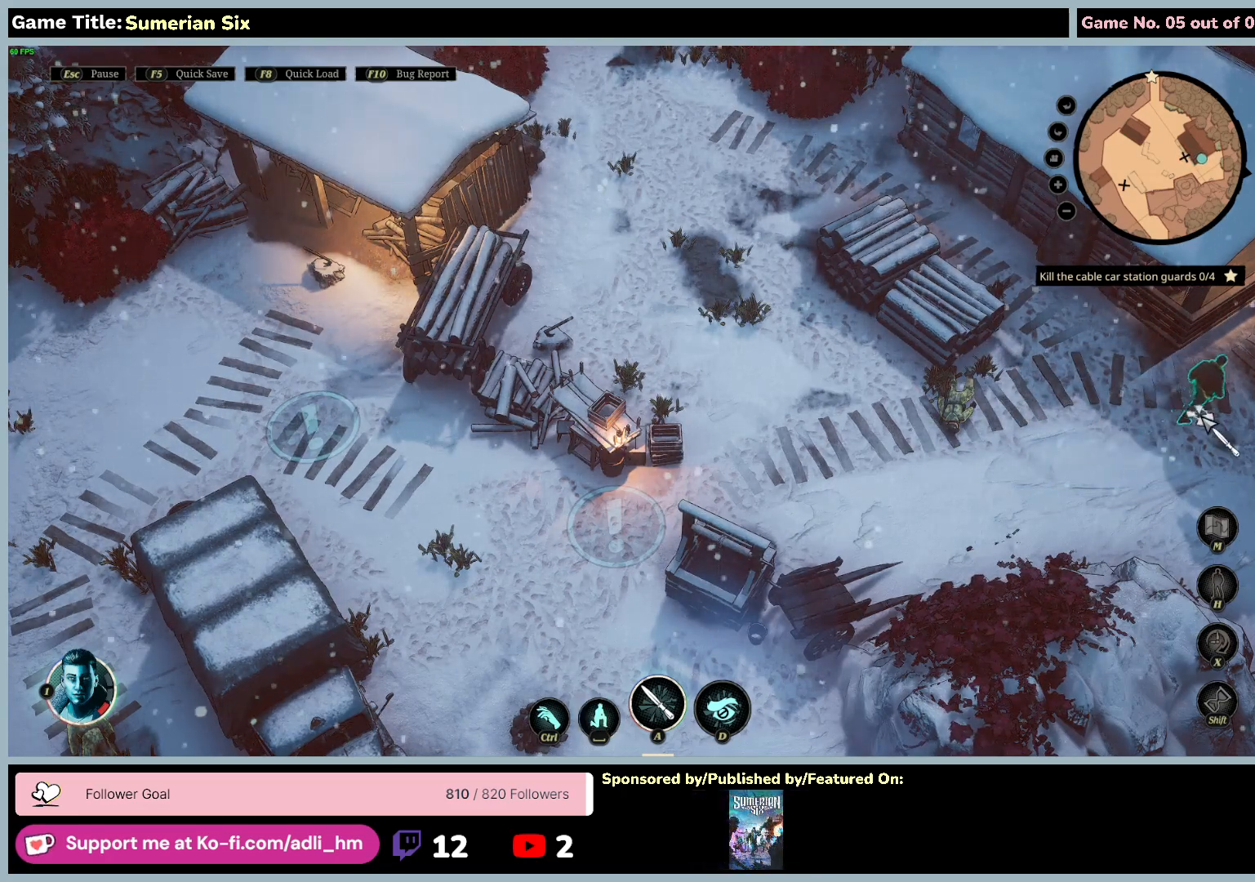
{"keys": [], "mouse": [], "events": [[50, "space", "down"], [500, "space", "up"]]}
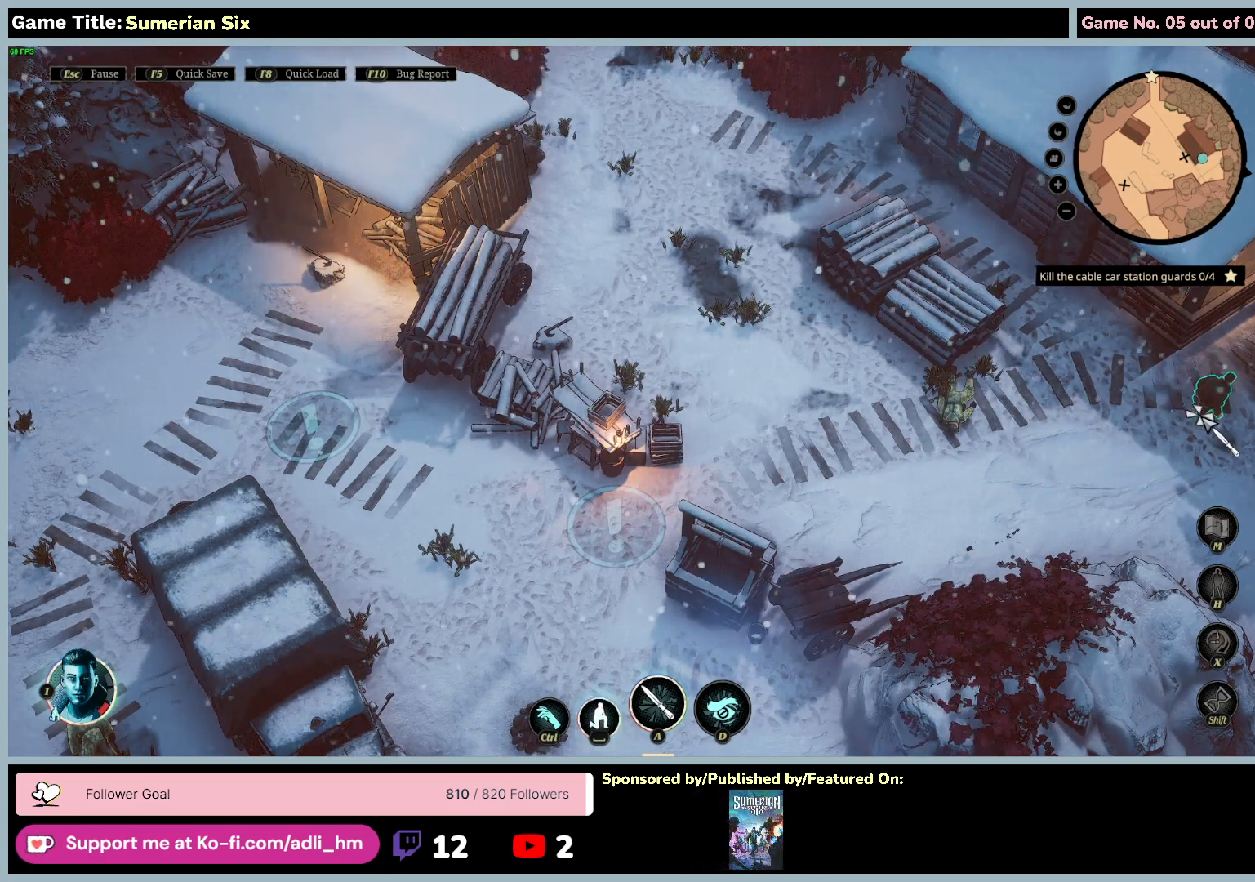
{"keys": [], "mouse": [], "events": []}
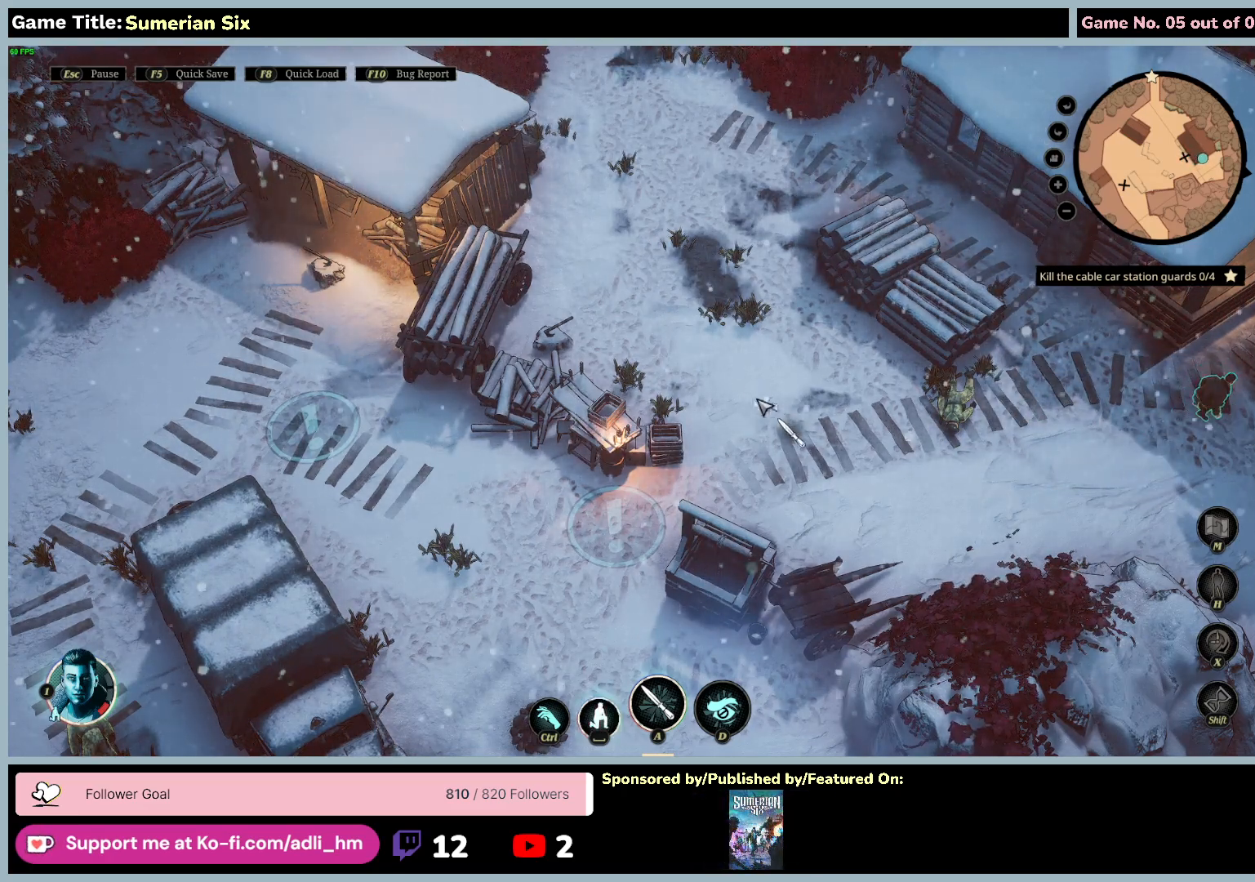
{"keys": [], "mouse": [], "events": []}
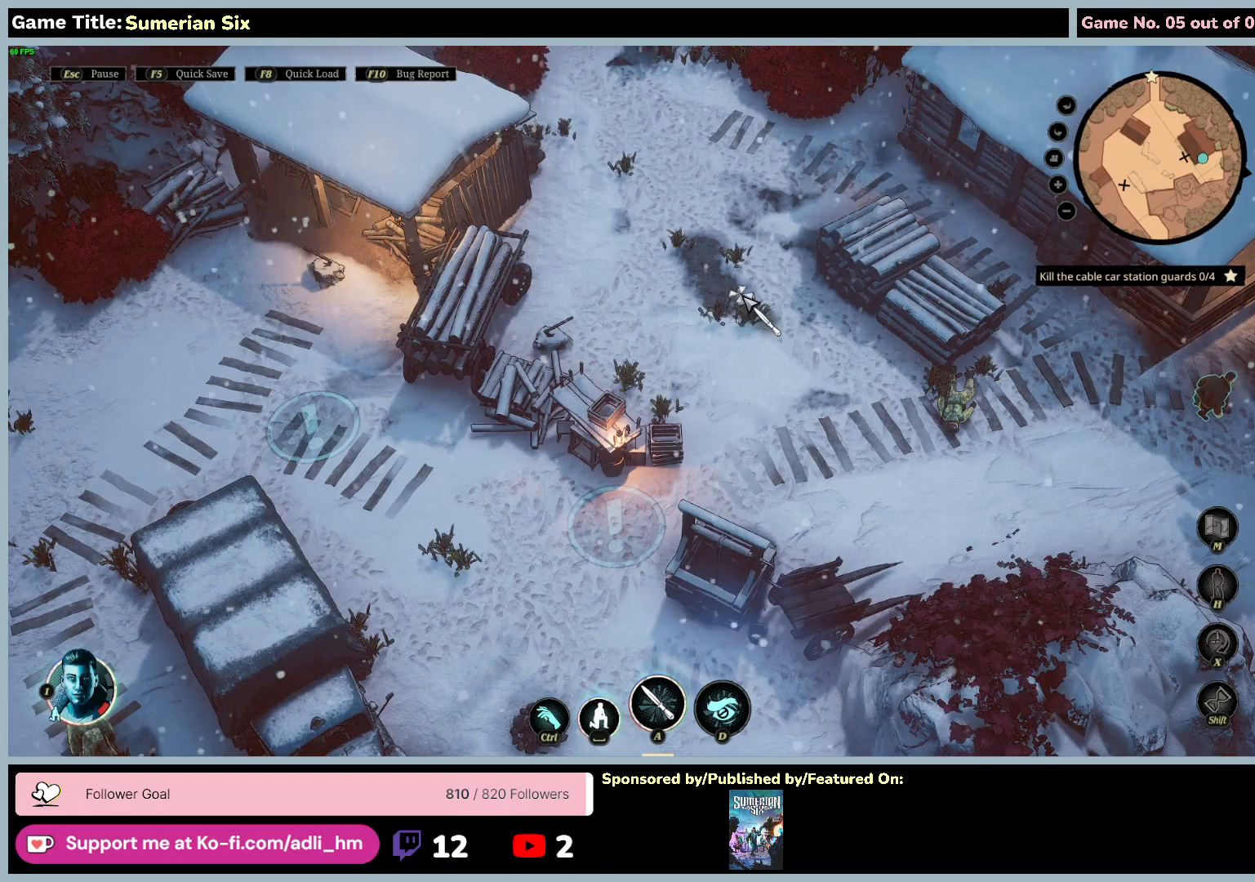
{"keys": [], "mouse": [], "events": []}
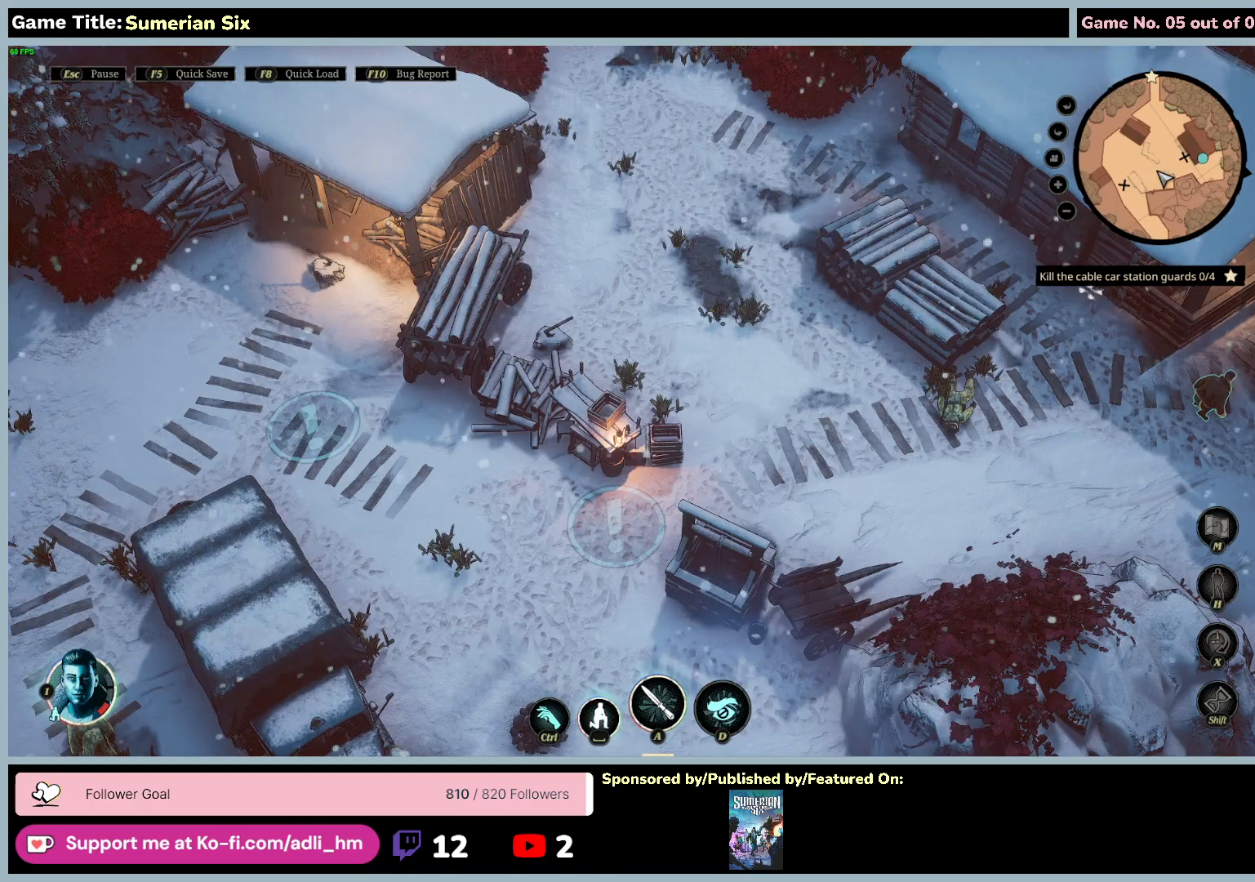
{"keys": [], "mouse": [], "events": []}
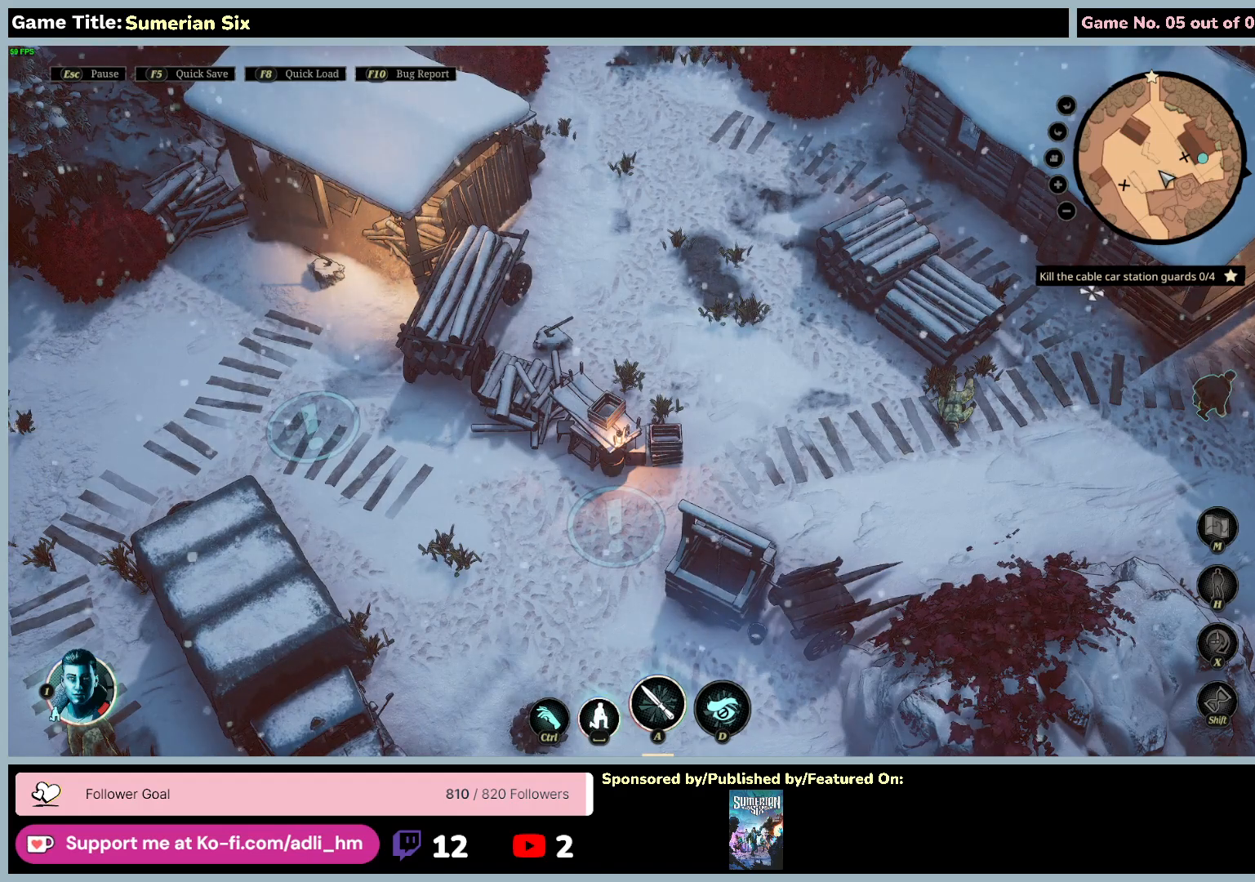
{"keys": [], "mouse": [], "events": []}
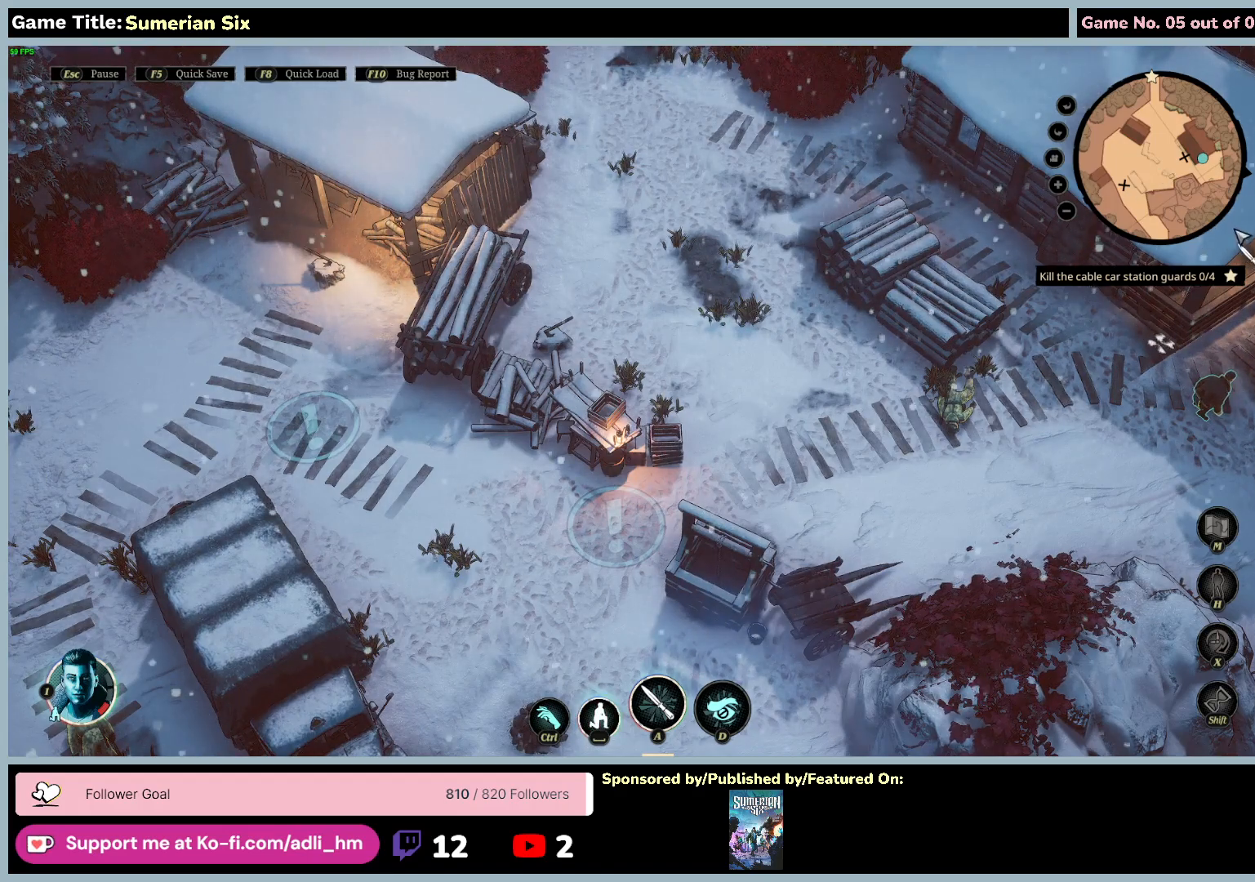
{"keys": [], "mouse": [], "events": []}
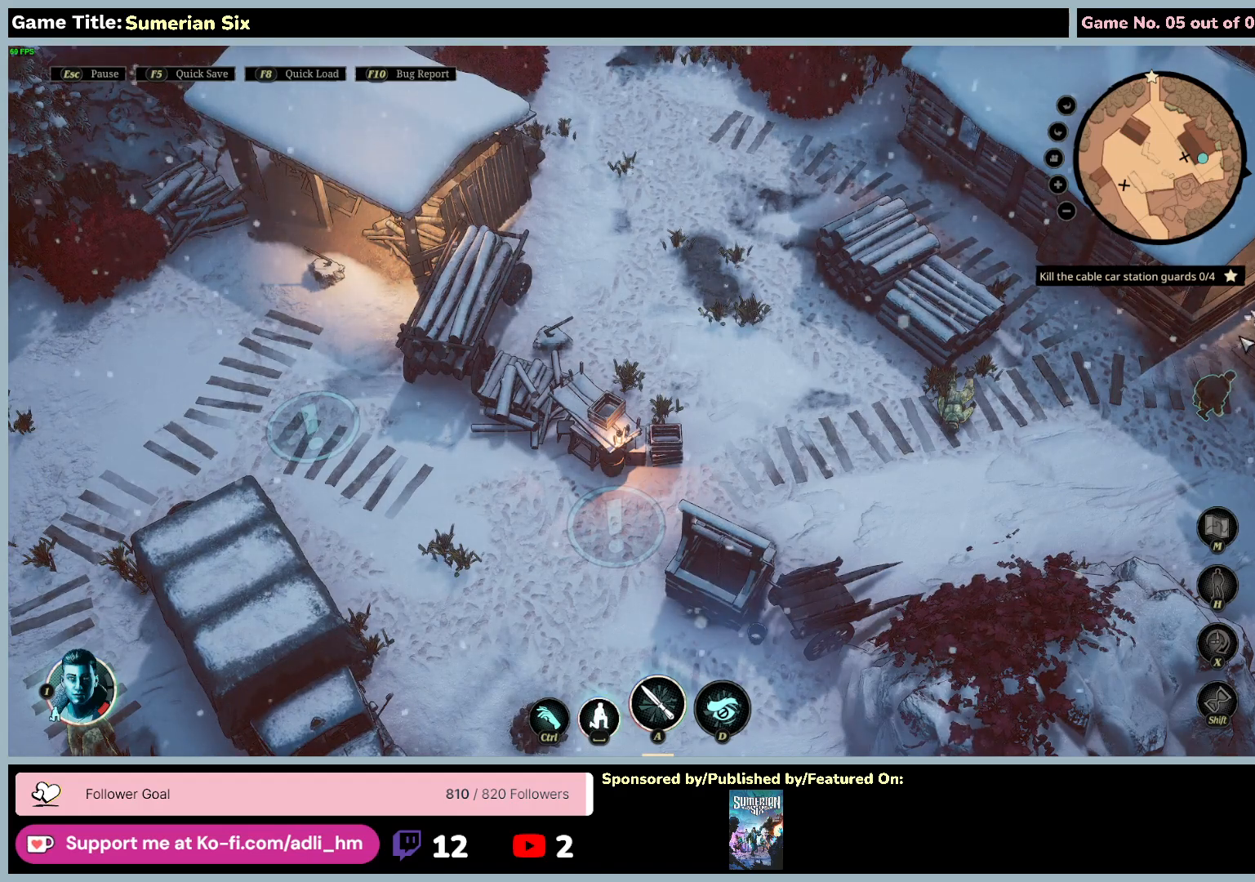
{"keys": [], "mouse": ["left"], "events": [[367, "mouse_left", "down"]]}
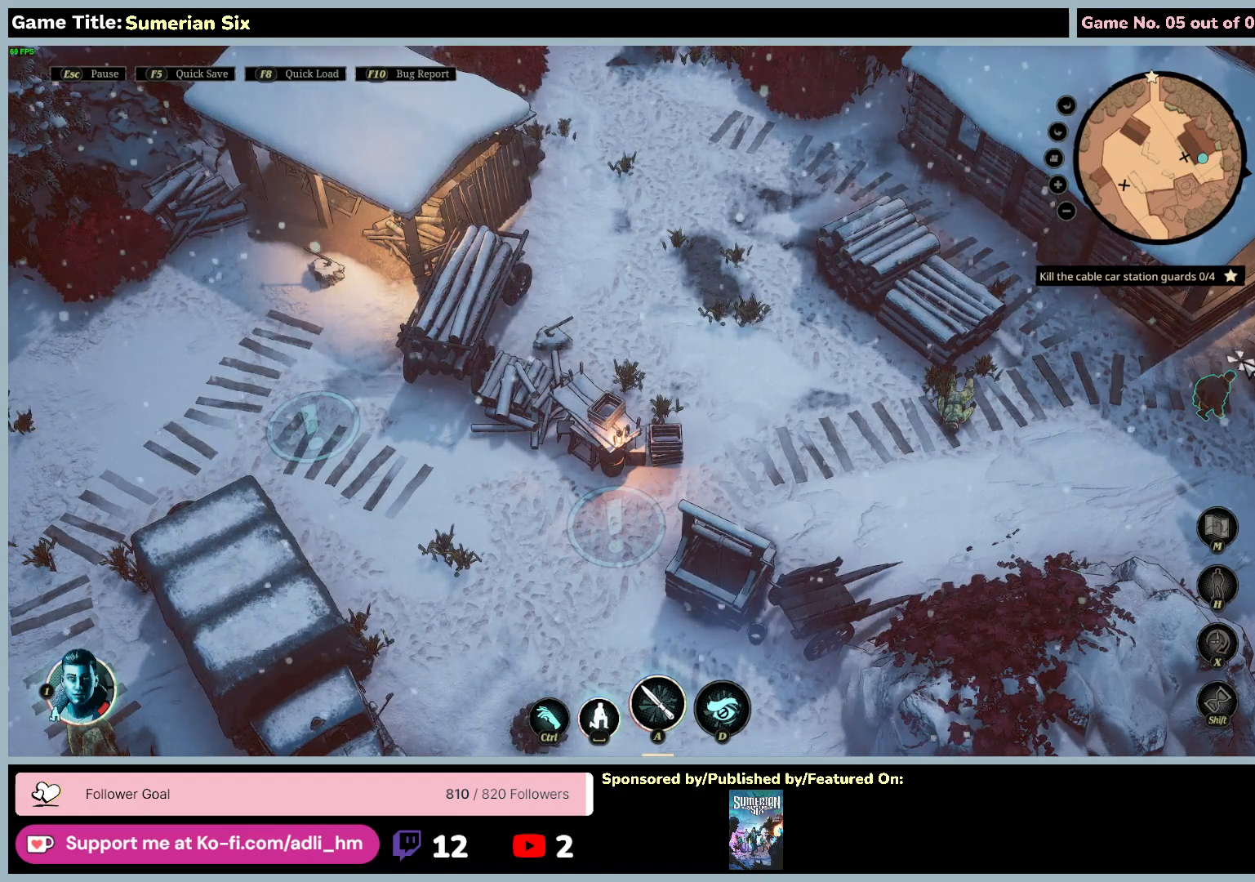
{"keys": ["d"], "mouse": [], "events": [[167, "mouse_left", "up"], [233, "d", "down"]]}
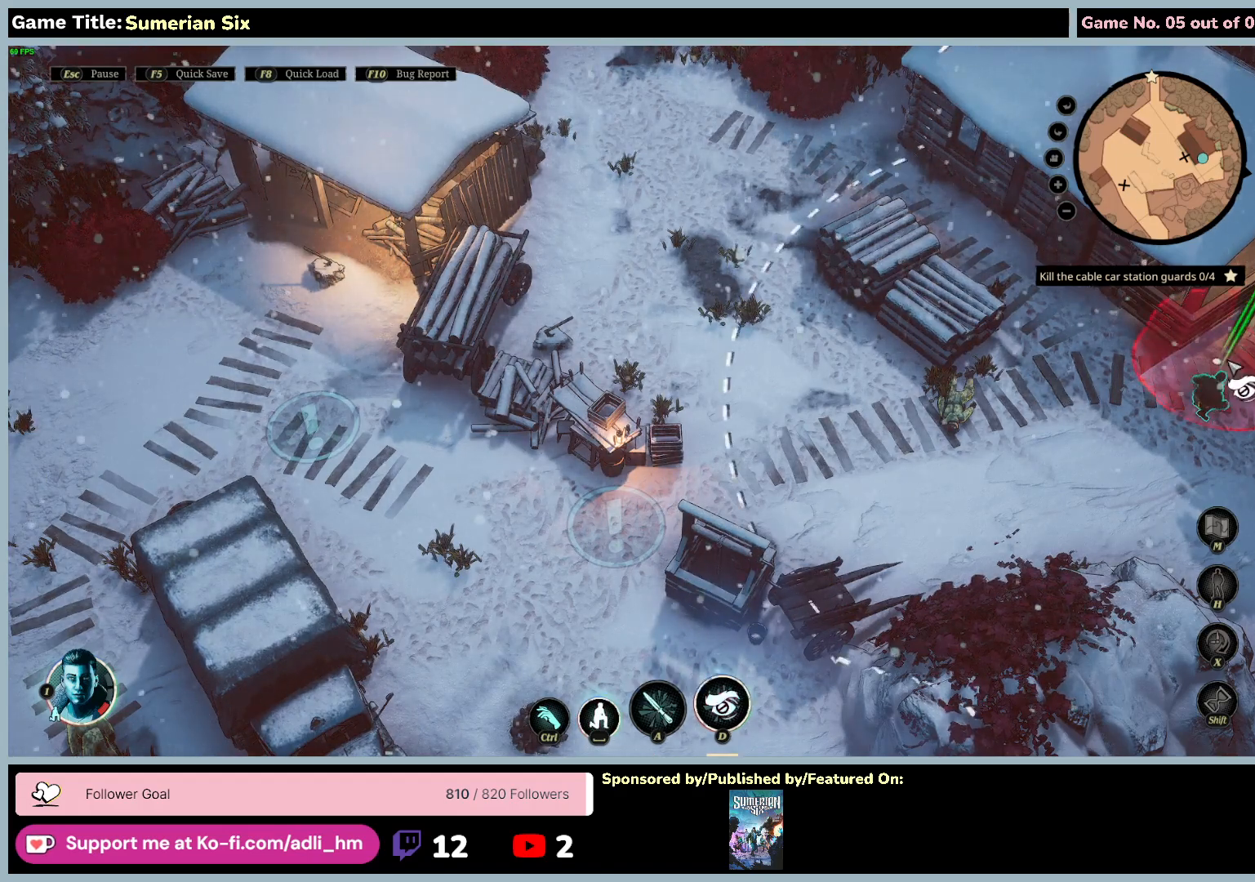
{"keys": [], "mouse": [], "events": [[150, "d", "up"]]}
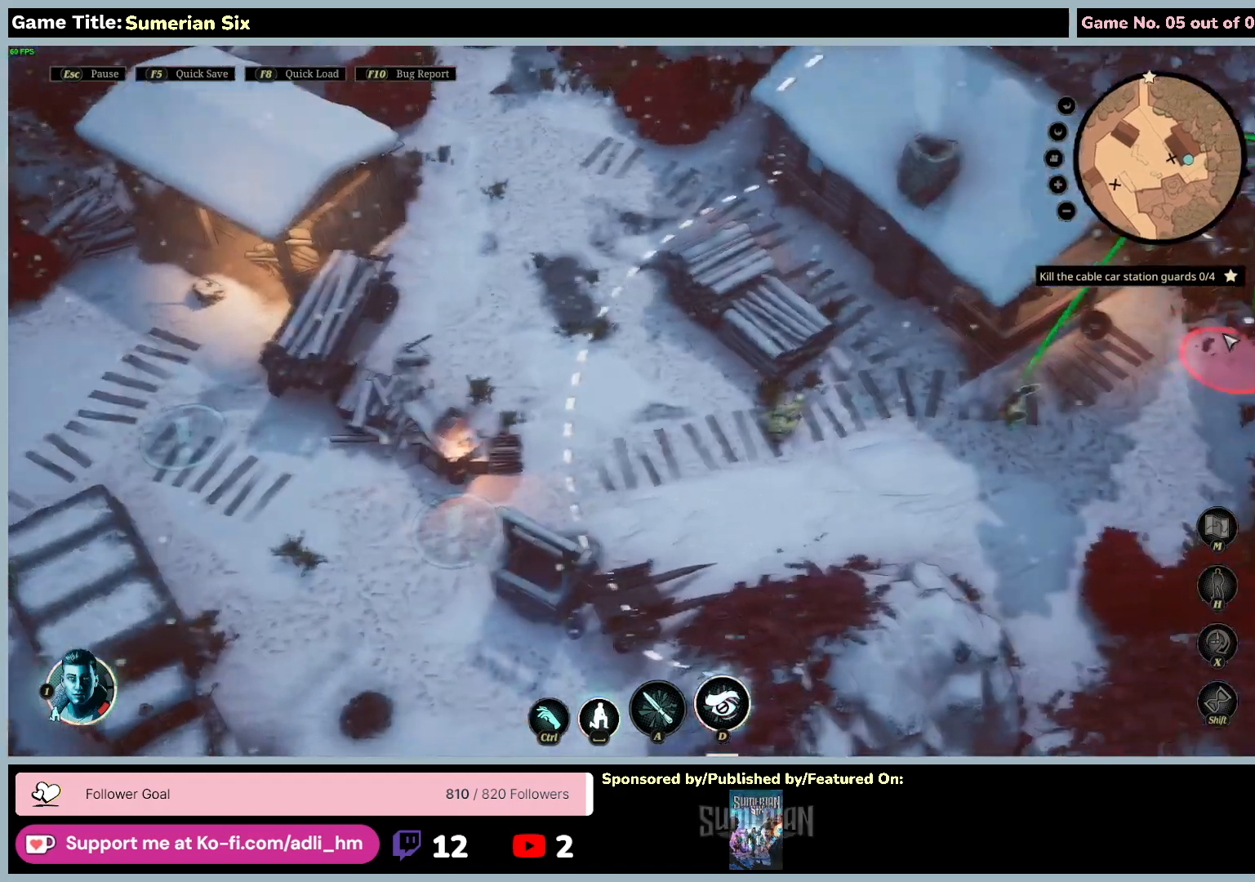
{"keys": [], "mouse": [], "events": []}
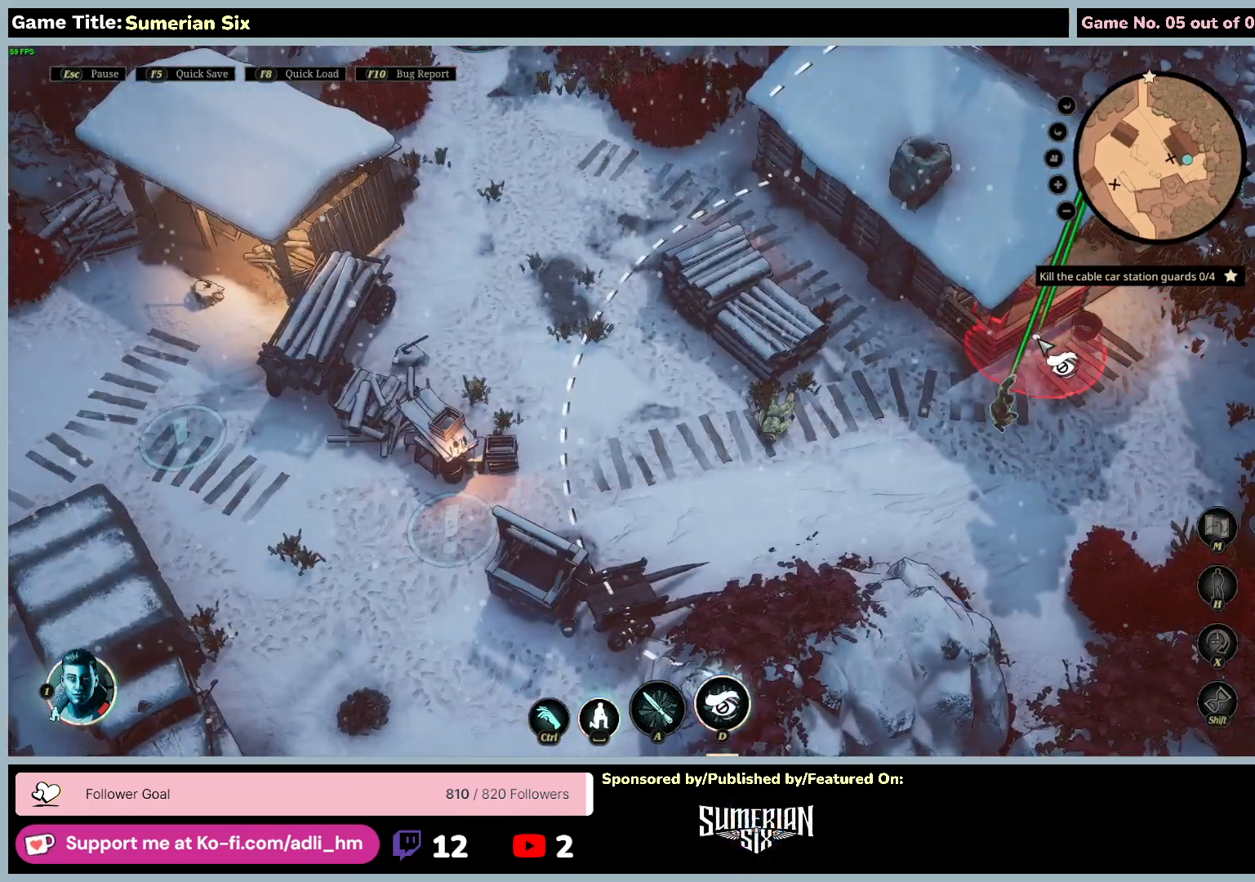
{"keys": ["a"], "mouse": [], "events": [[17, "a", "down"]]}
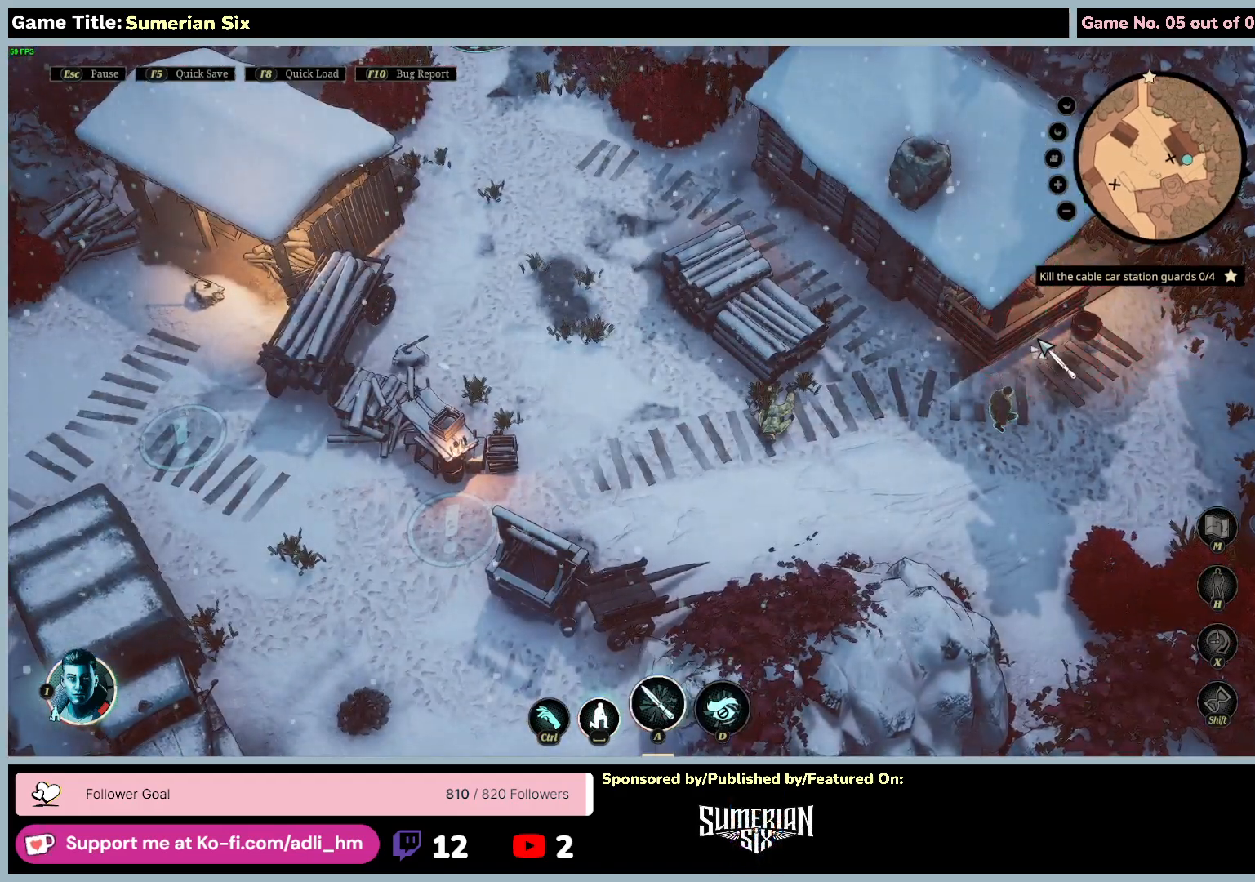
{"keys": ["a", "space"], "mouse": [], "events": [[67, "a", "up"], [183, "a", "down"], [417, "space", "down"]]}
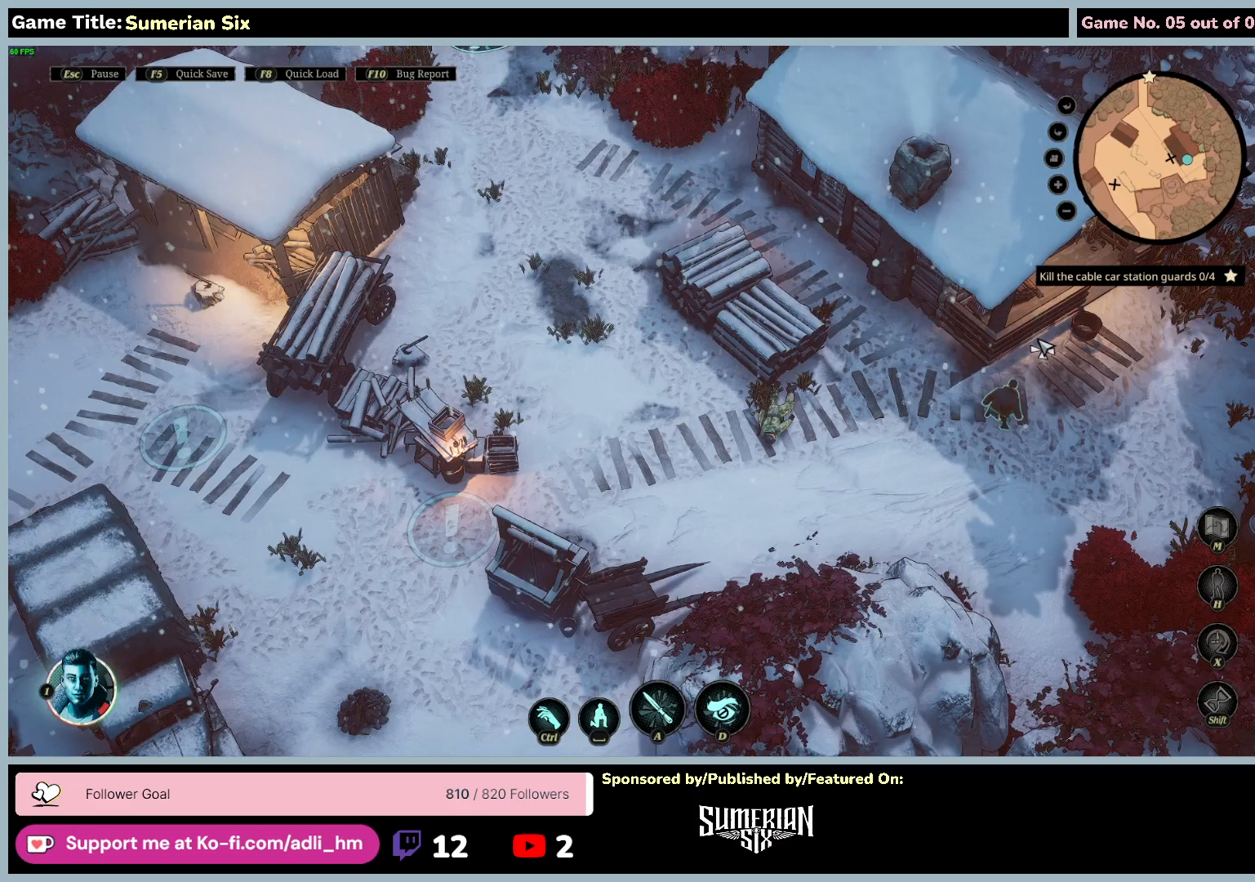
{"keys": [], "mouse": [], "events": [[100, "a", "up"], [350, "space", "up"]]}
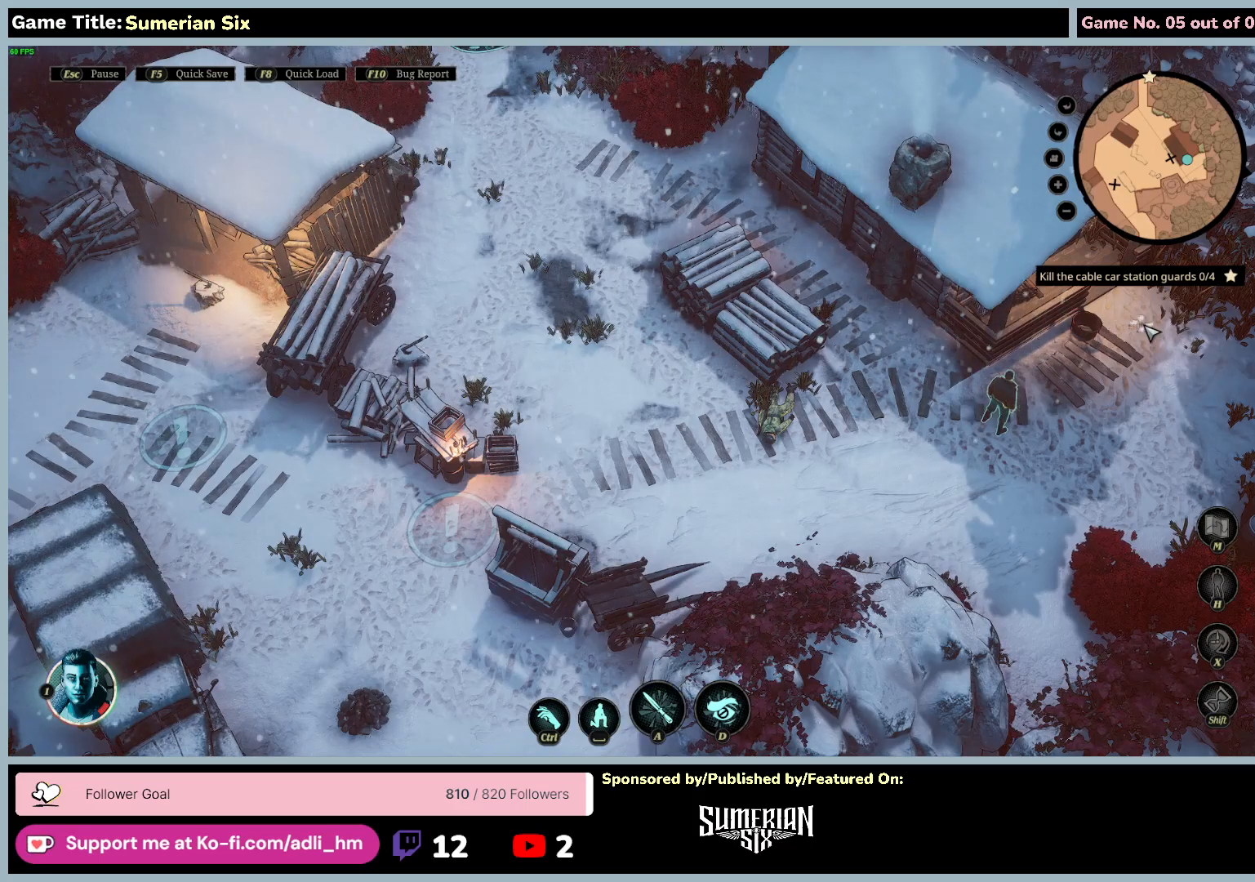
{"keys": [], "mouse": [], "events": [[167, "mouse_left", "down"], [500, "mouse_left", "up"]]}
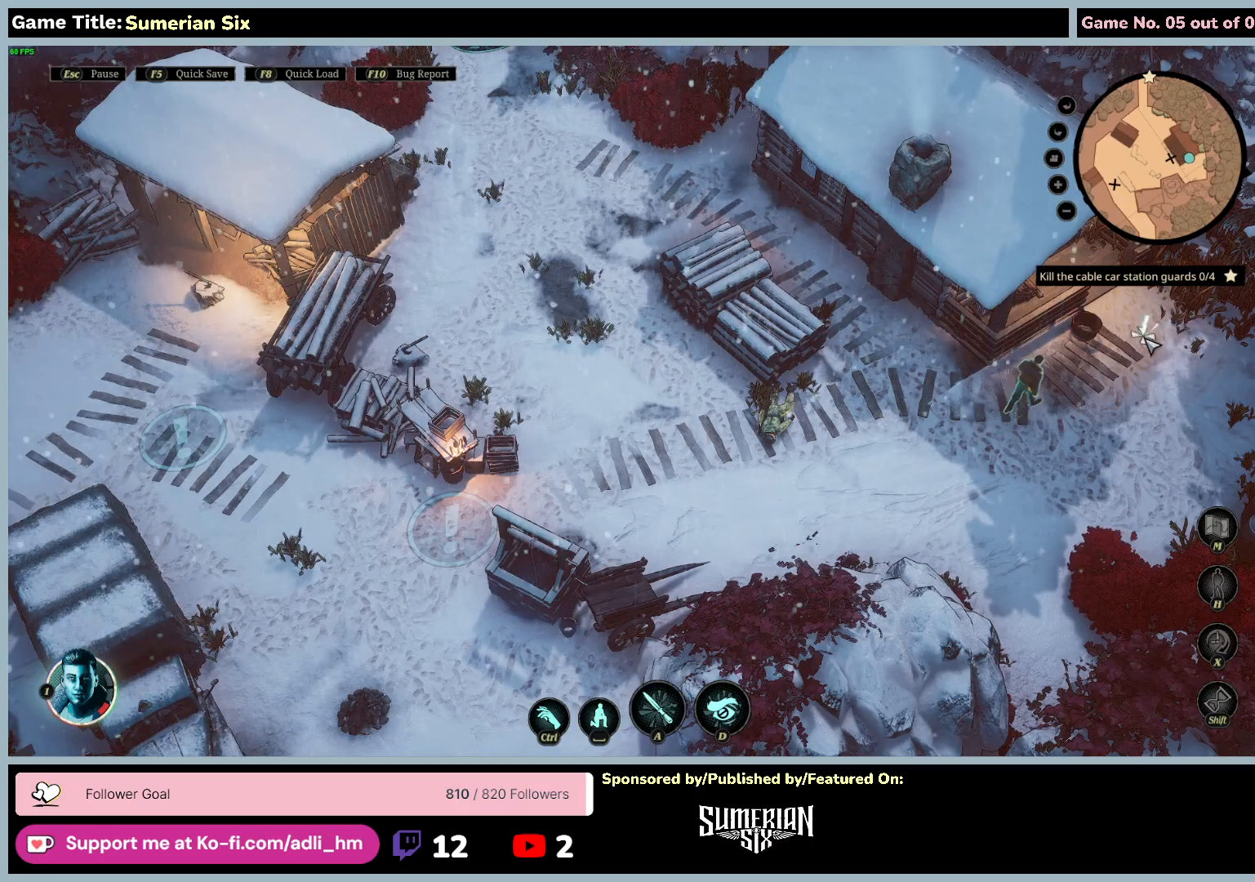
{"keys": [], "mouse": [], "events": []}
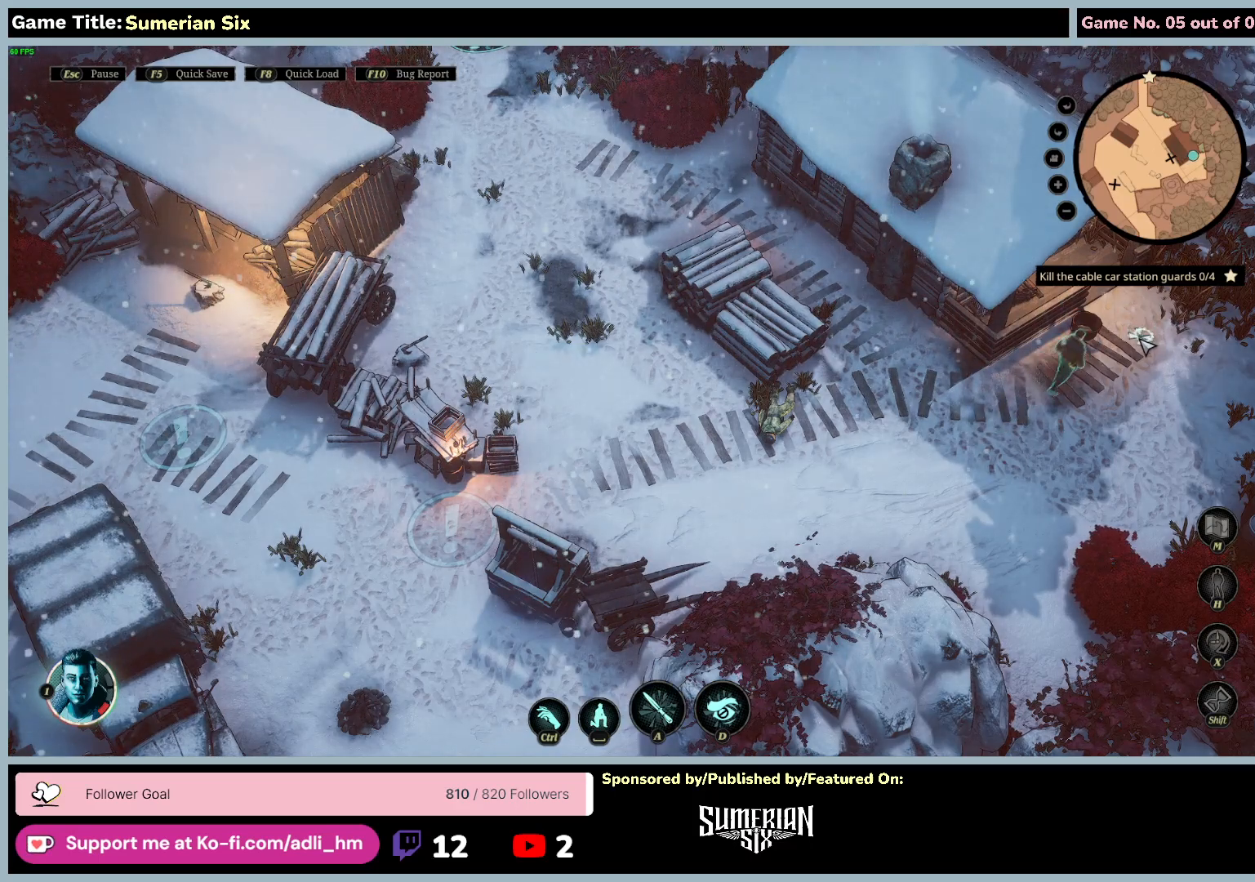
{"keys": [], "mouse": [], "events": []}
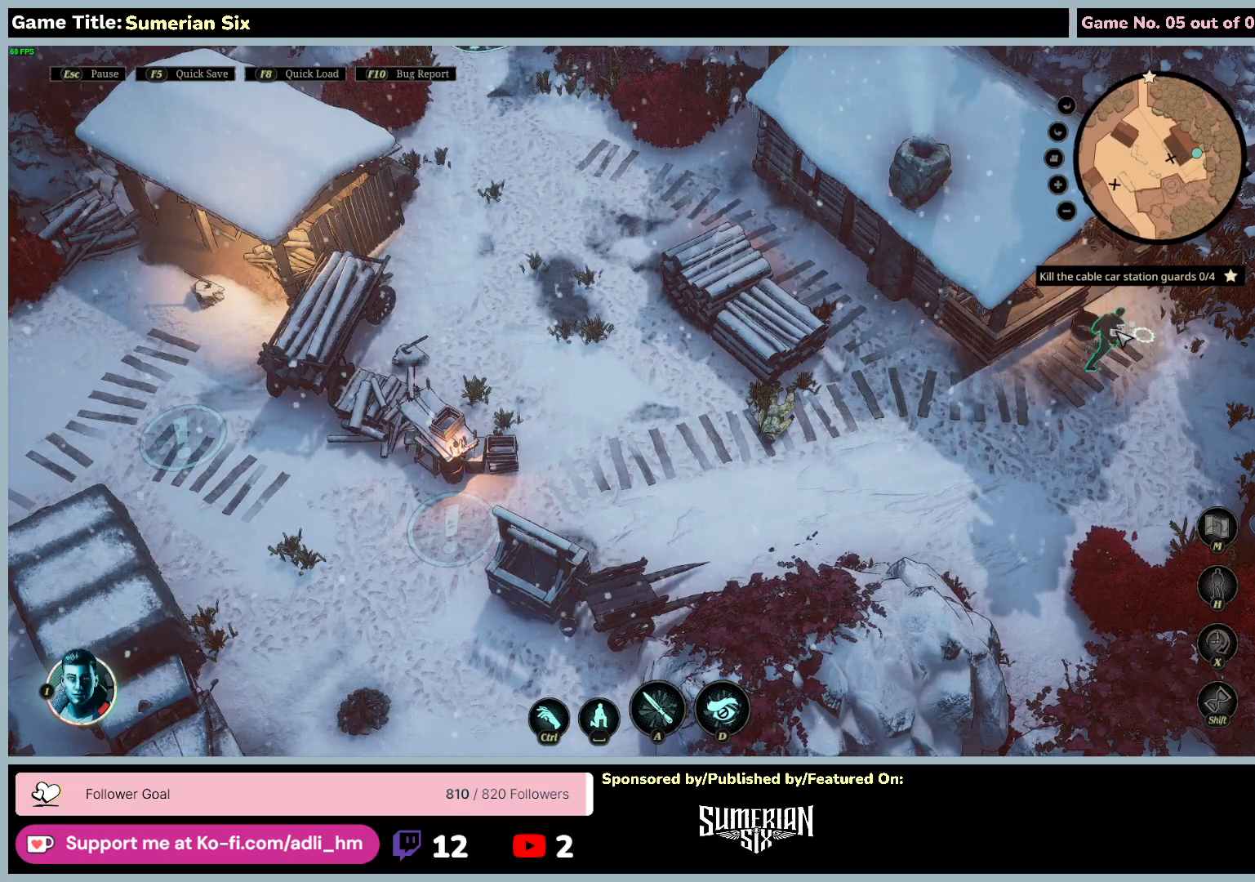
{"keys": [], "mouse": [], "events": []}
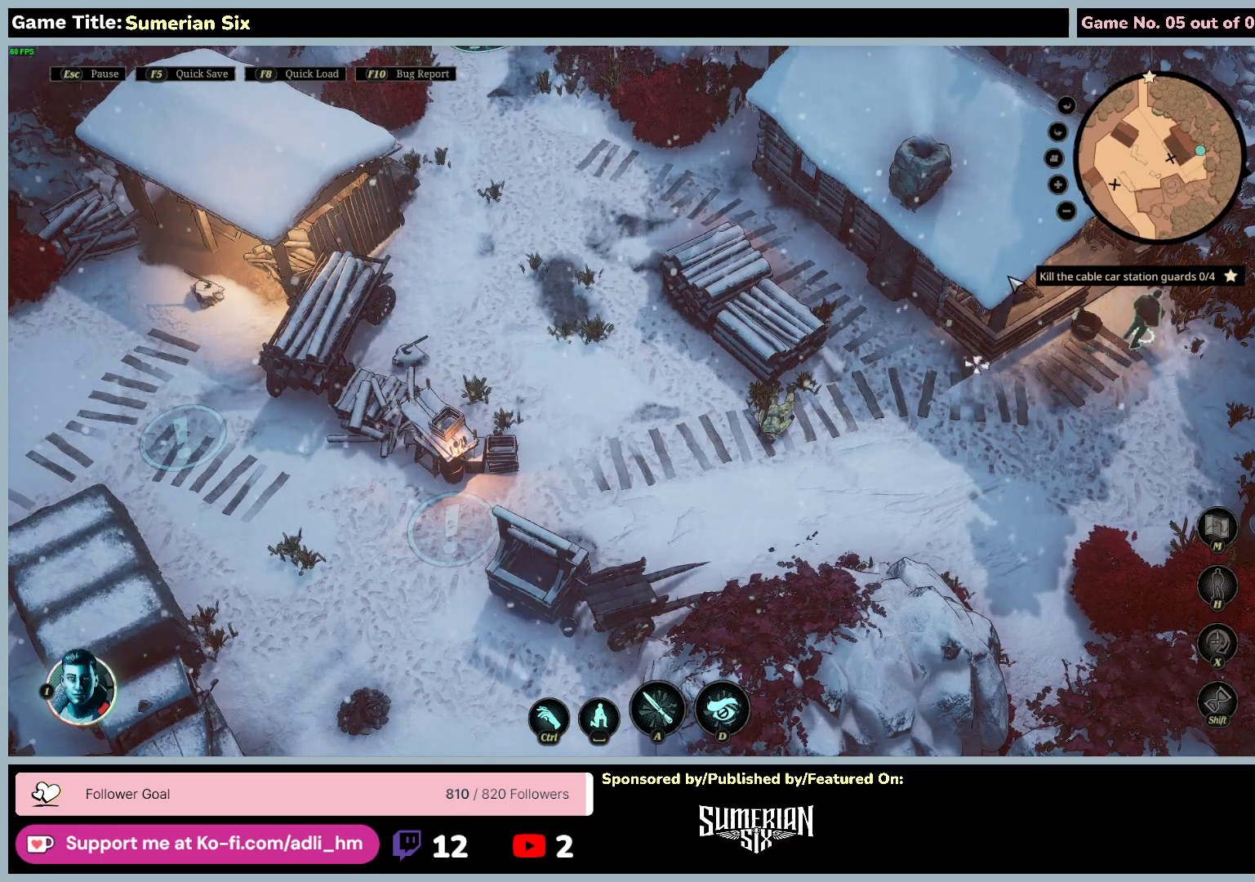
{"keys": [], "mouse": [], "events": [[83, "mouse_left", "down"], [417, "mouse_left", "up"]]}
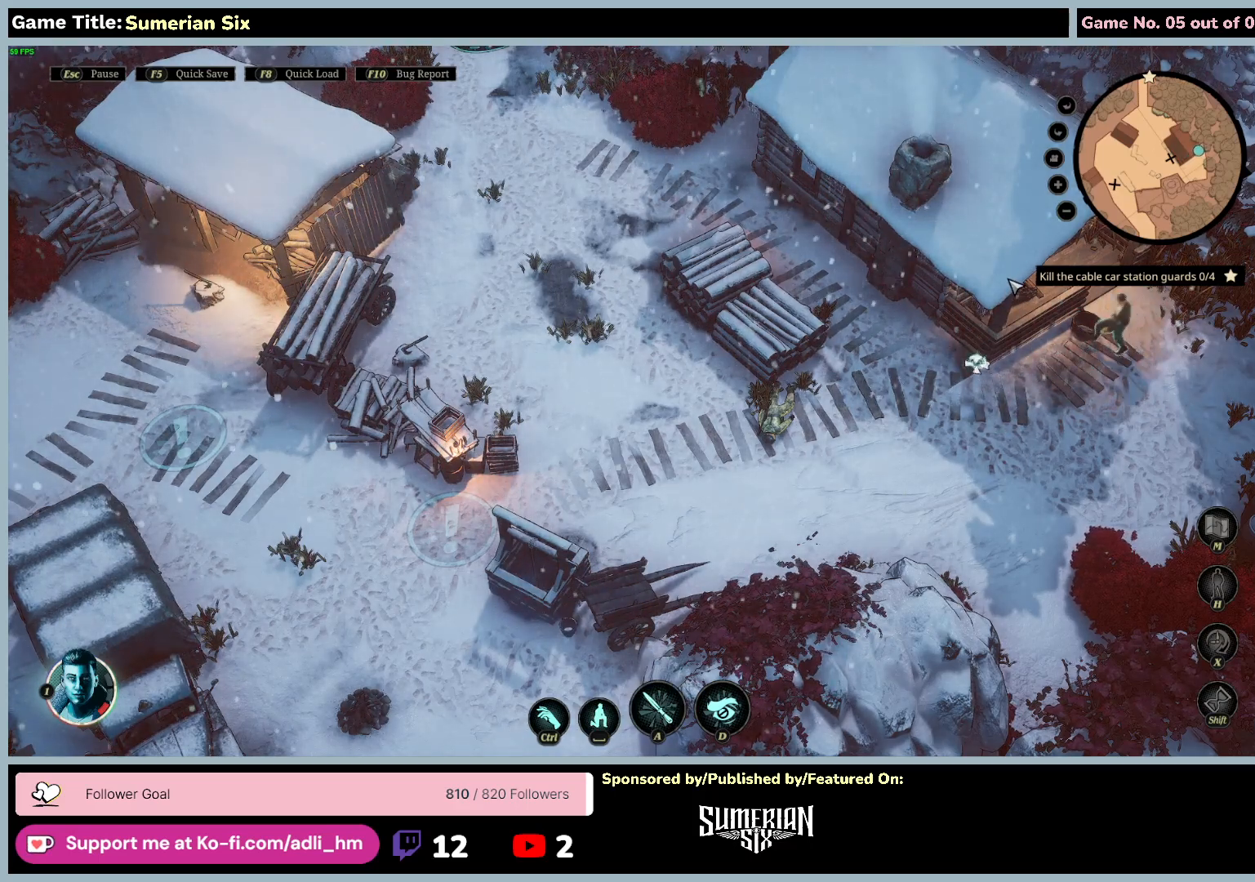
{"keys": [], "mouse": [], "events": []}
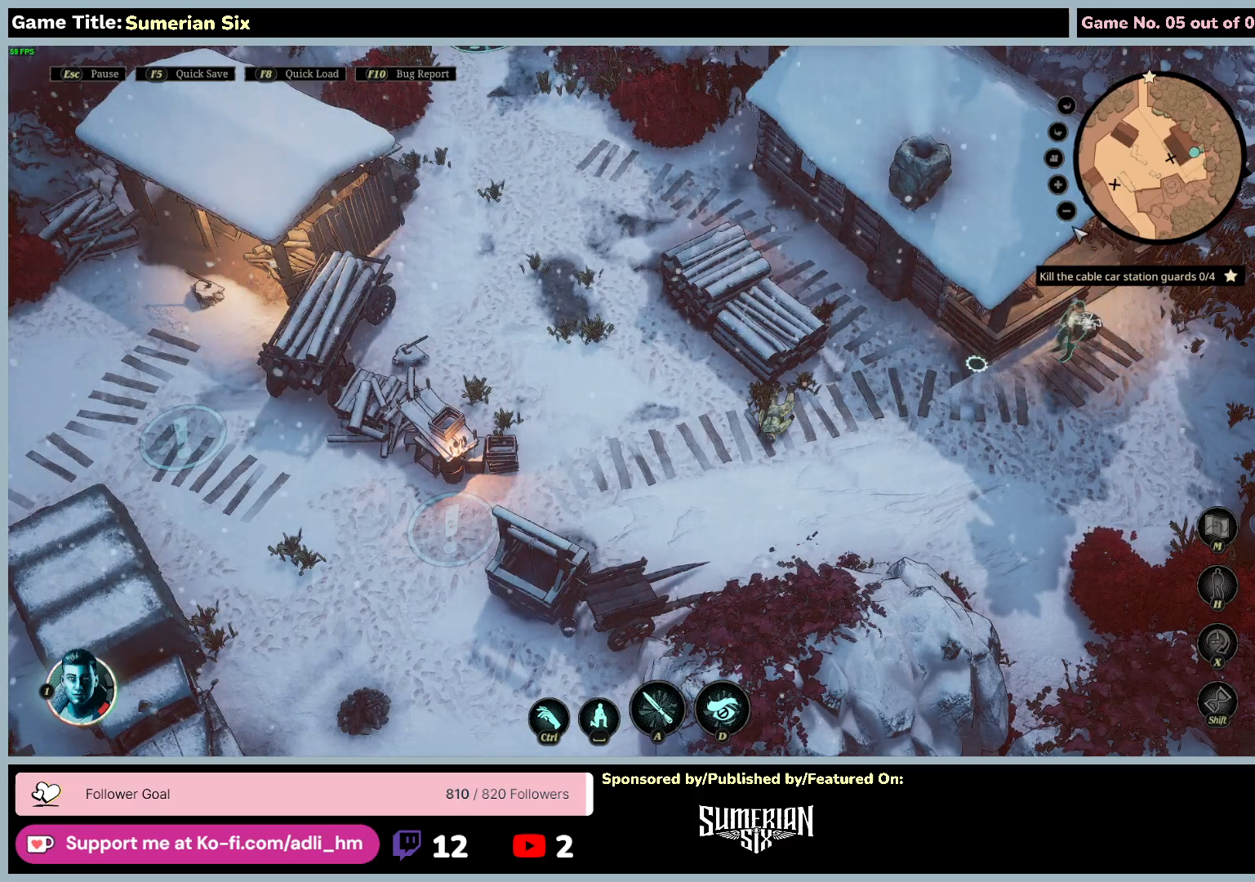
{"keys": [], "mouse": ["left"], "events": [[133, "mouse_left", "down"]]}
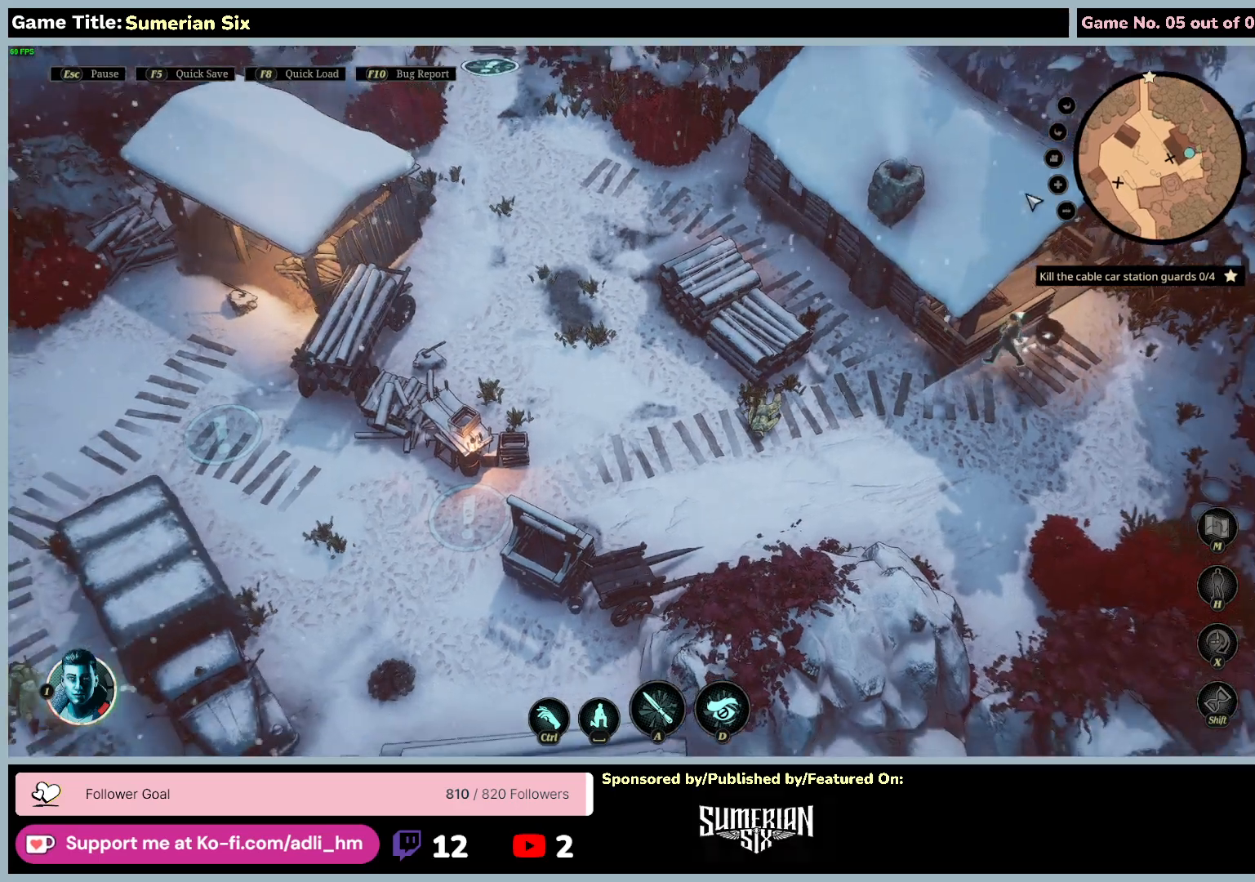
{"keys": [], "mouse": ["left"], "events": [[133, "mouse_left", "up"], [267, "mouse_left", "down"]]}
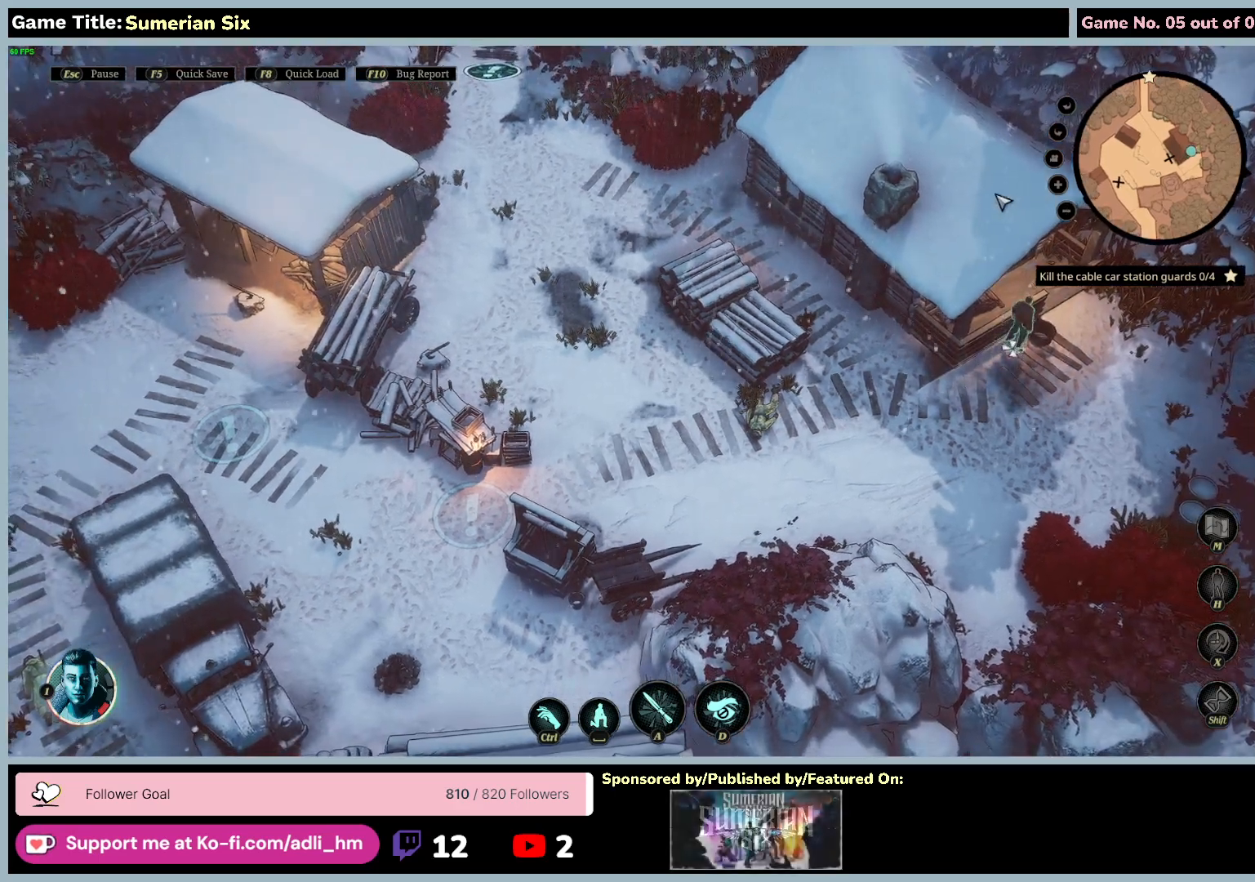
{"keys": [], "mouse": ["left"], "events": []}